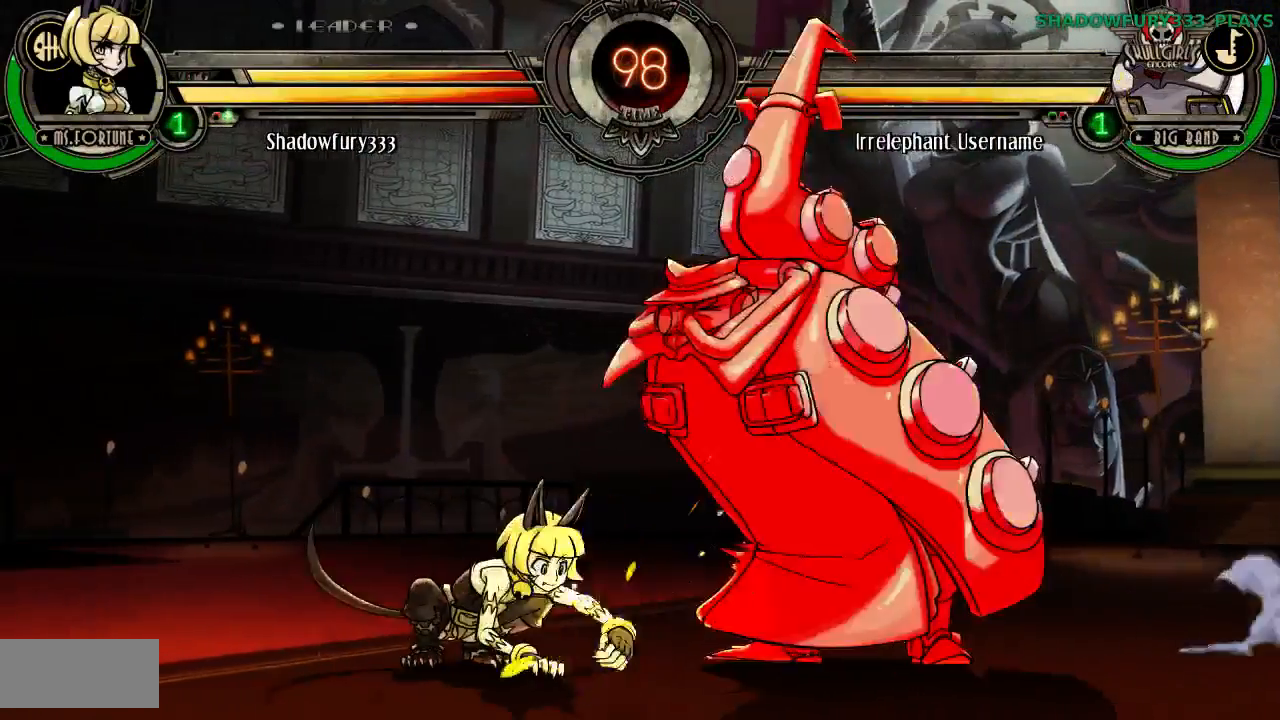
Gameplay with a controller (arcade stick); each line is a JSON object with the inputs held at the frame after it (dt_ms = milliseconds from this image to that frame). "events" lists button and stick changes between this image and that frame as [ms after this image, input, new state], when the widget could be followed in between. Not read: L3 LK MP R3.
{"dt_ms": 500, "buttons": [], "events": [[150, "HP", "down"], [483, "HP", "up"]]}
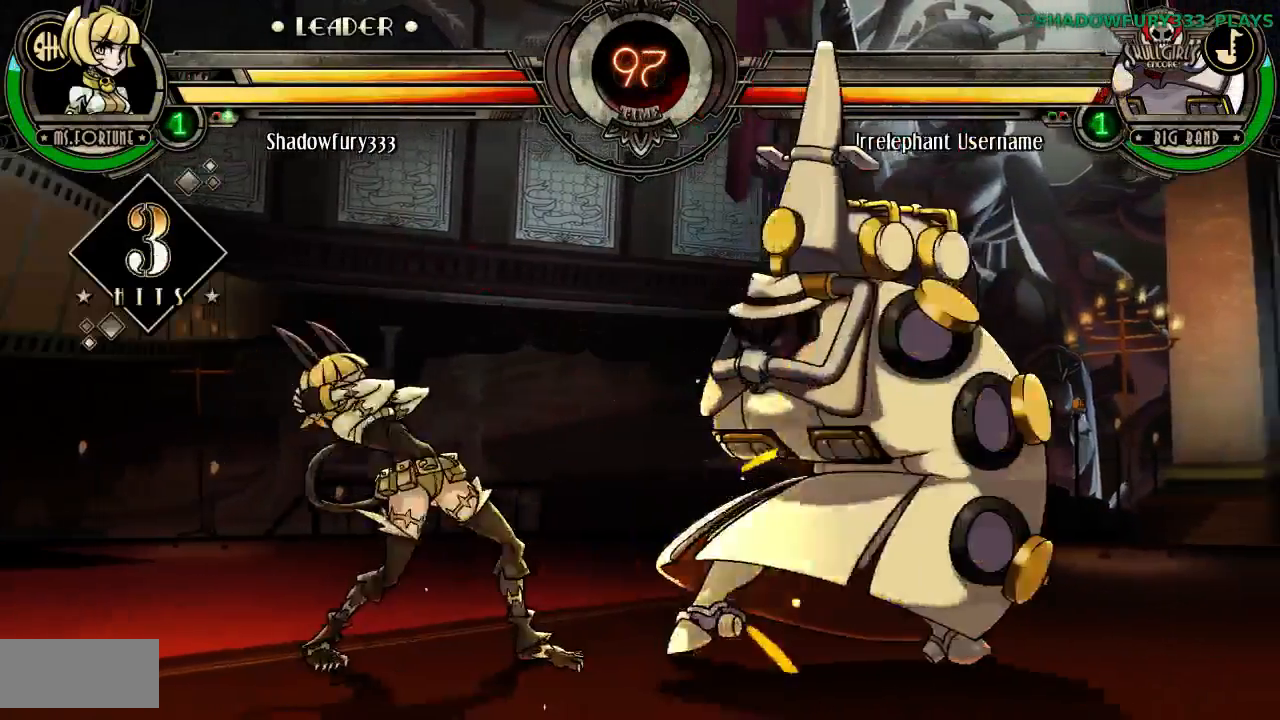
{"dt_ms": 500, "buttons": [], "events": [[17, "HP", "down"], [250, "HP", "up"]]}
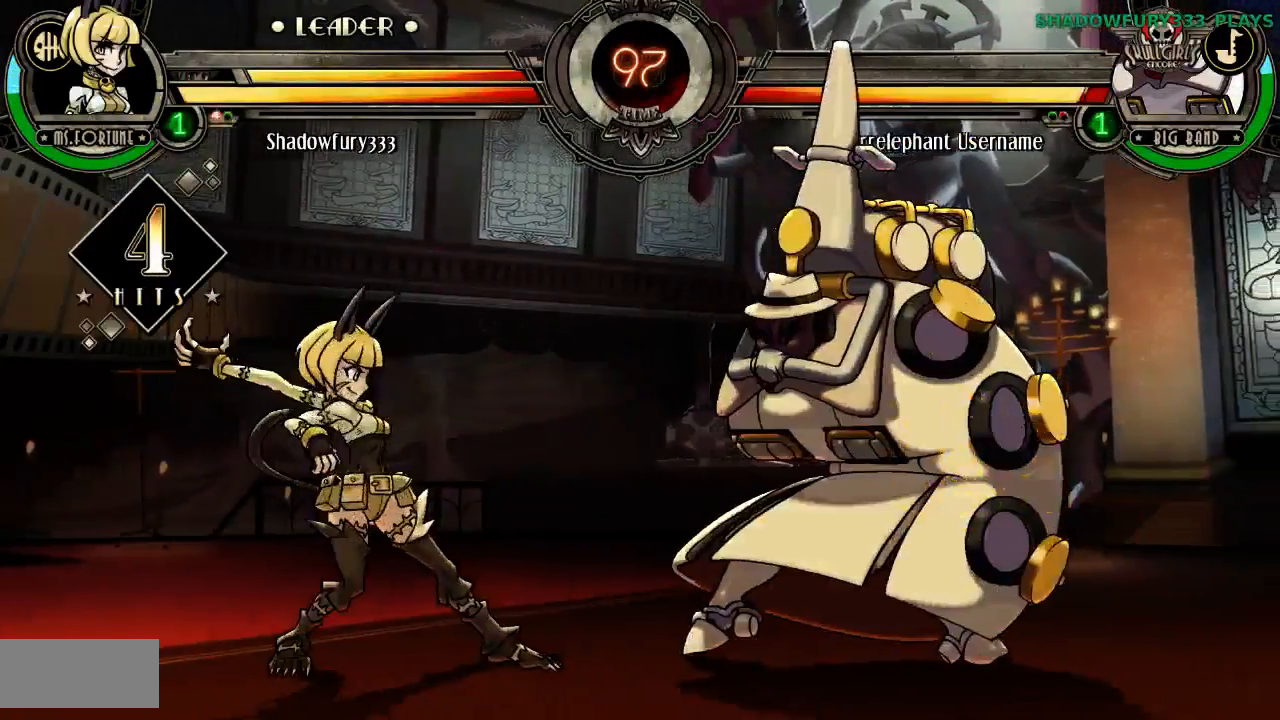
{"dt_ms": 500, "buttons": [], "events": [[217, "HP", "down"], [317, "HP", "up"]]}
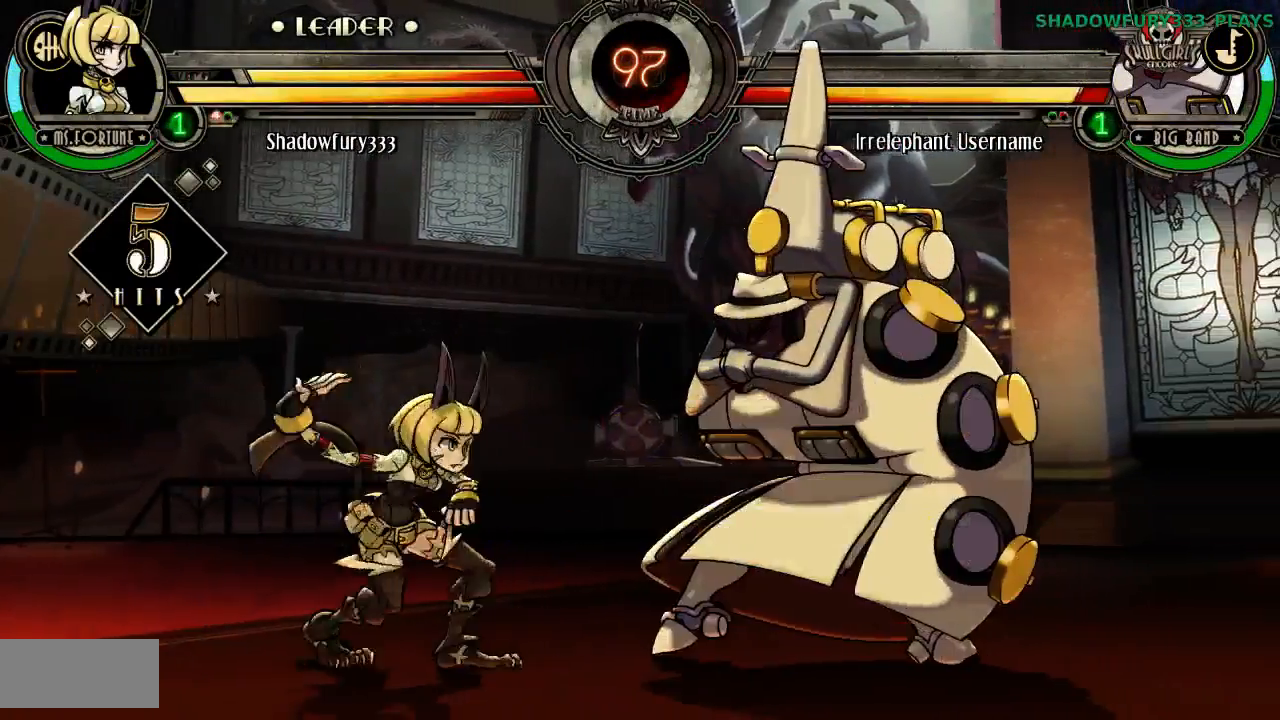
{"dt_ms": 500, "buttons": [], "events": []}
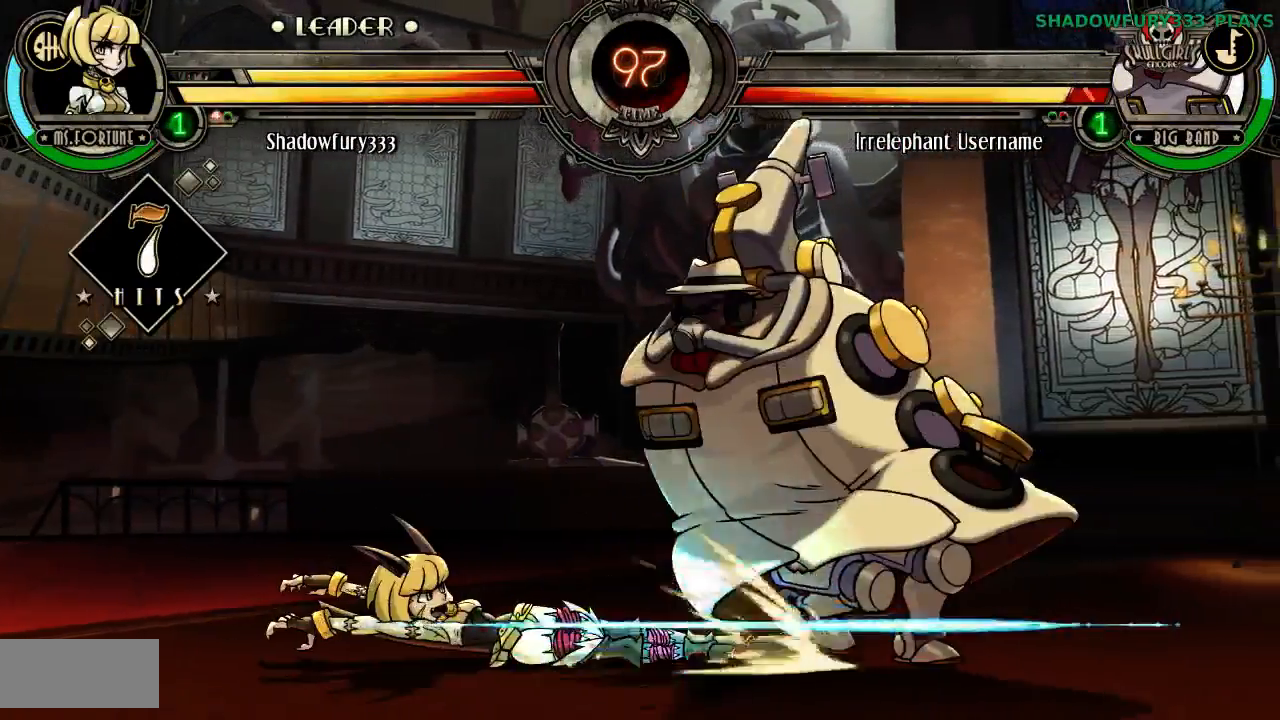
{"dt_ms": 500, "buttons": [], "events": []}
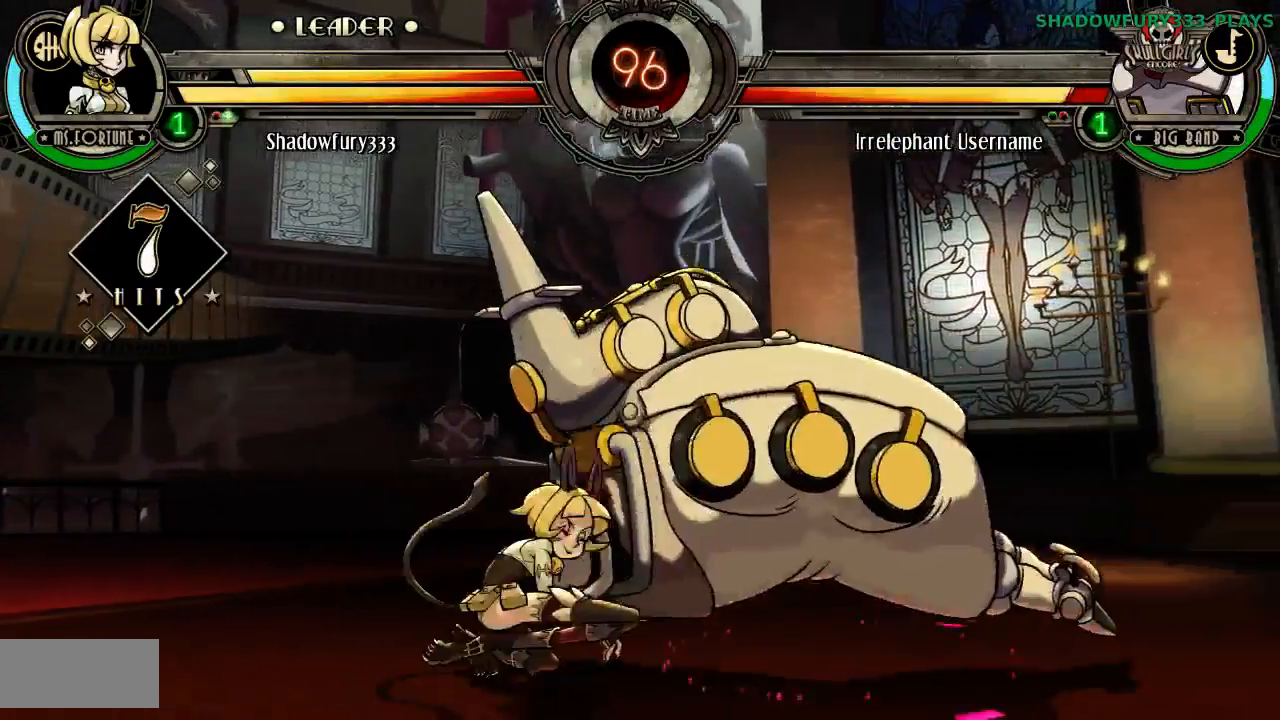
{"dt_ms": 500, "buttons": ["HK"], "events": [[167, "HK", "down"], [400, "HK", "up"], [467, "HK", "down"]]}
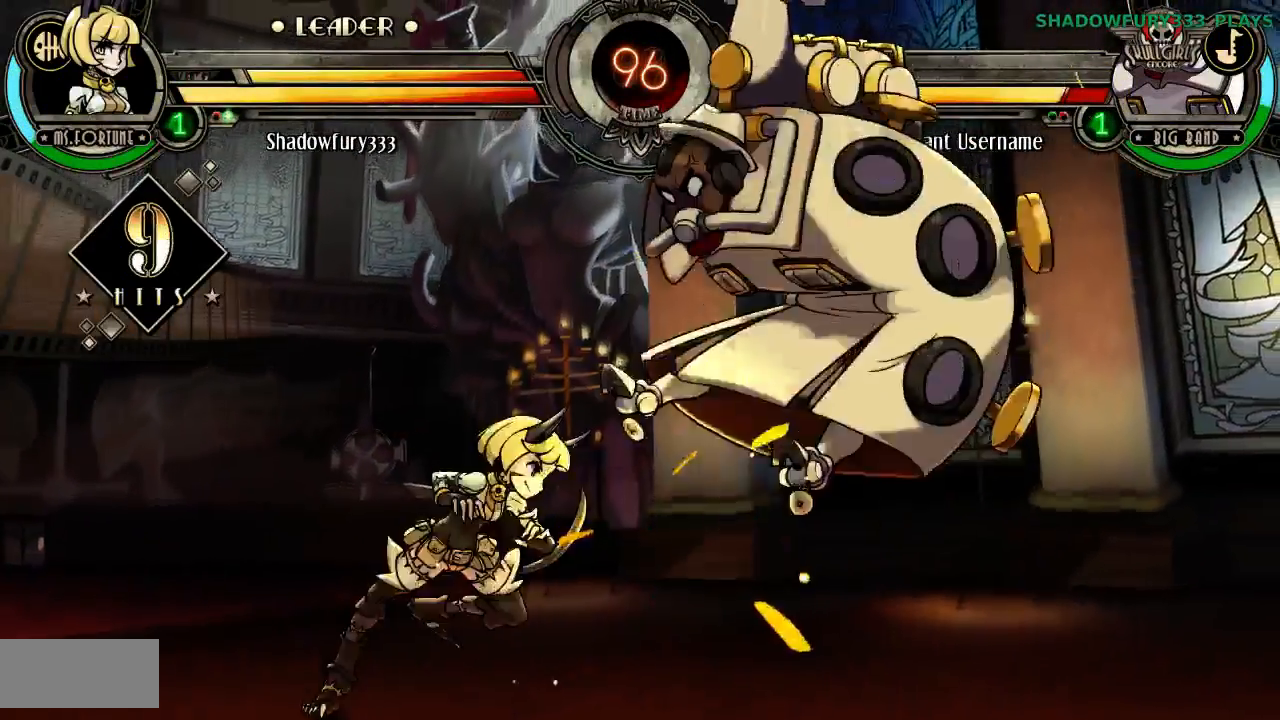
{"dt_ms": 500, "buttons": [], "events": [[167, "HK", "up"]]}
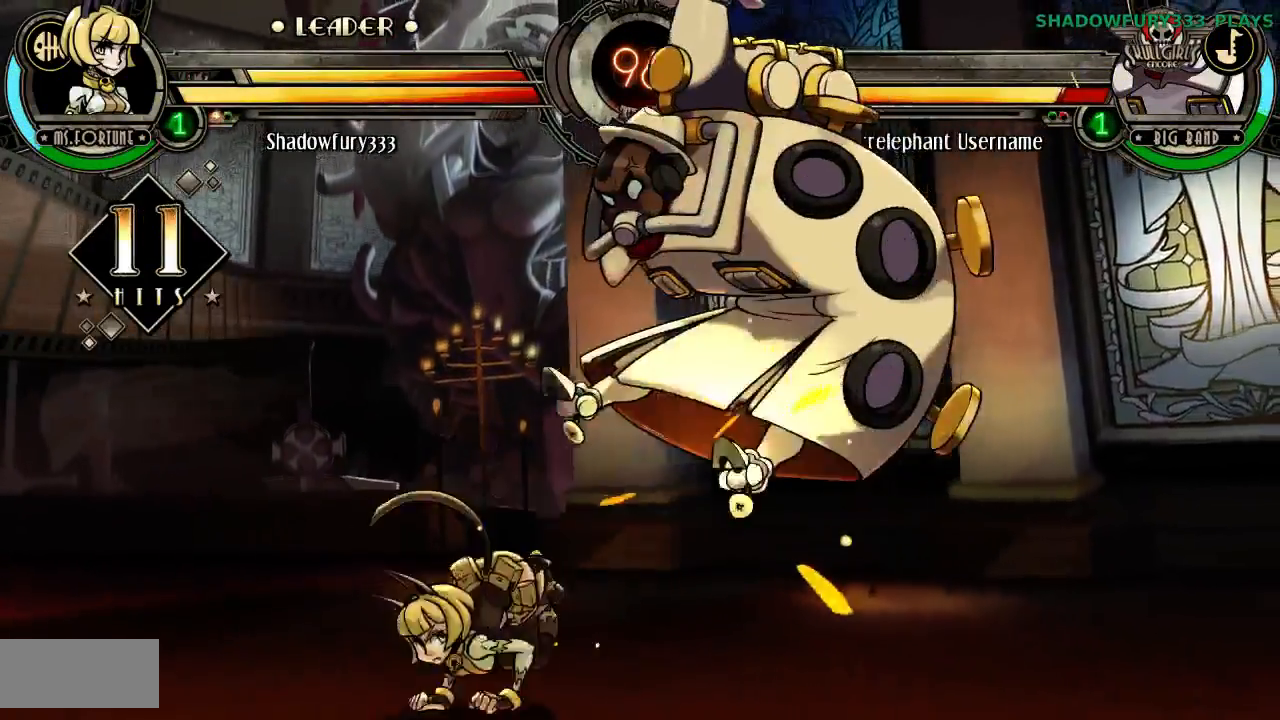
{"dt_ms": 500, "buttons": [], "events": []}
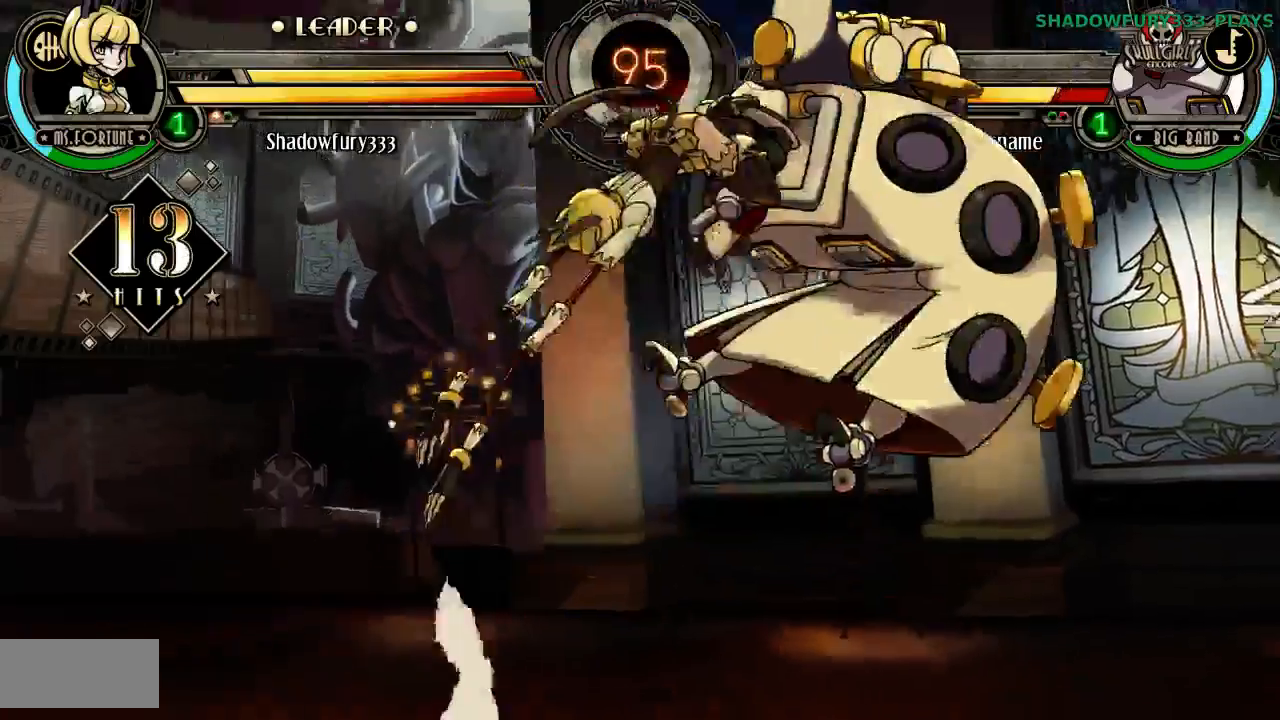
{"dt_ms": 500, "buttons": [], "events": [[50, "HP", "down"], [167, "HP", "up"]]}
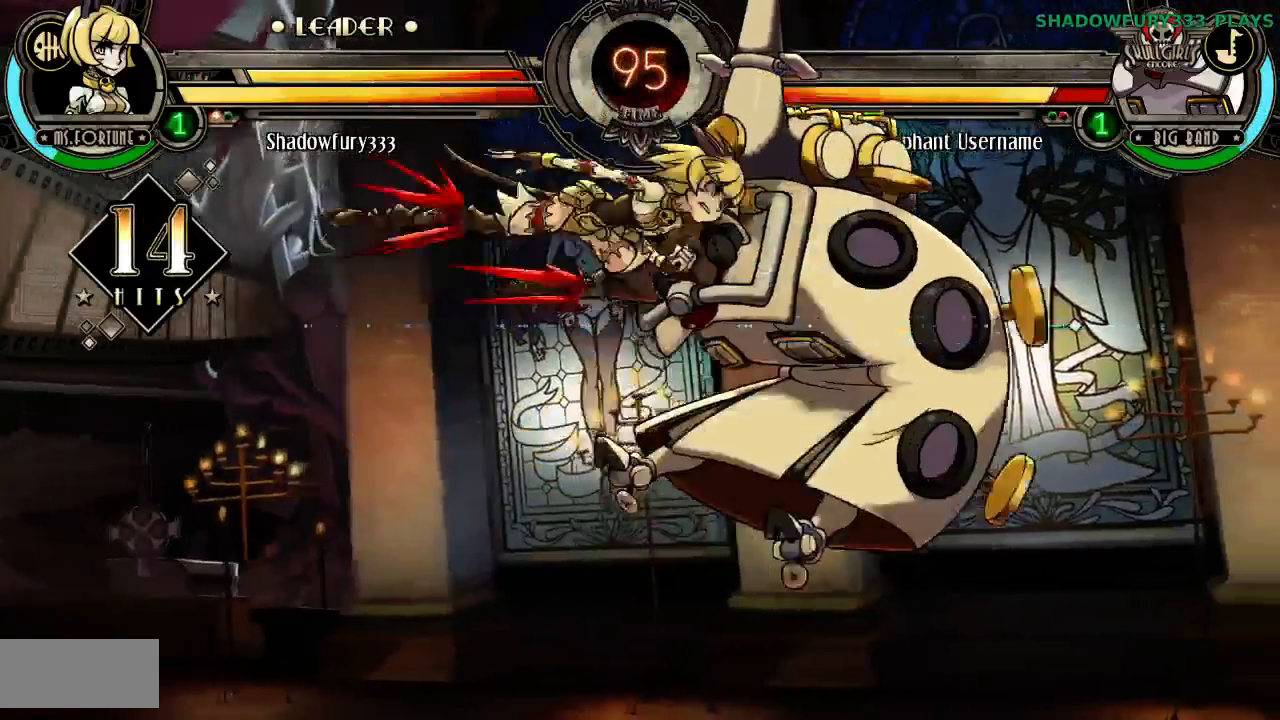
{"dt_ms": 500, "buttons": [], "events": []}
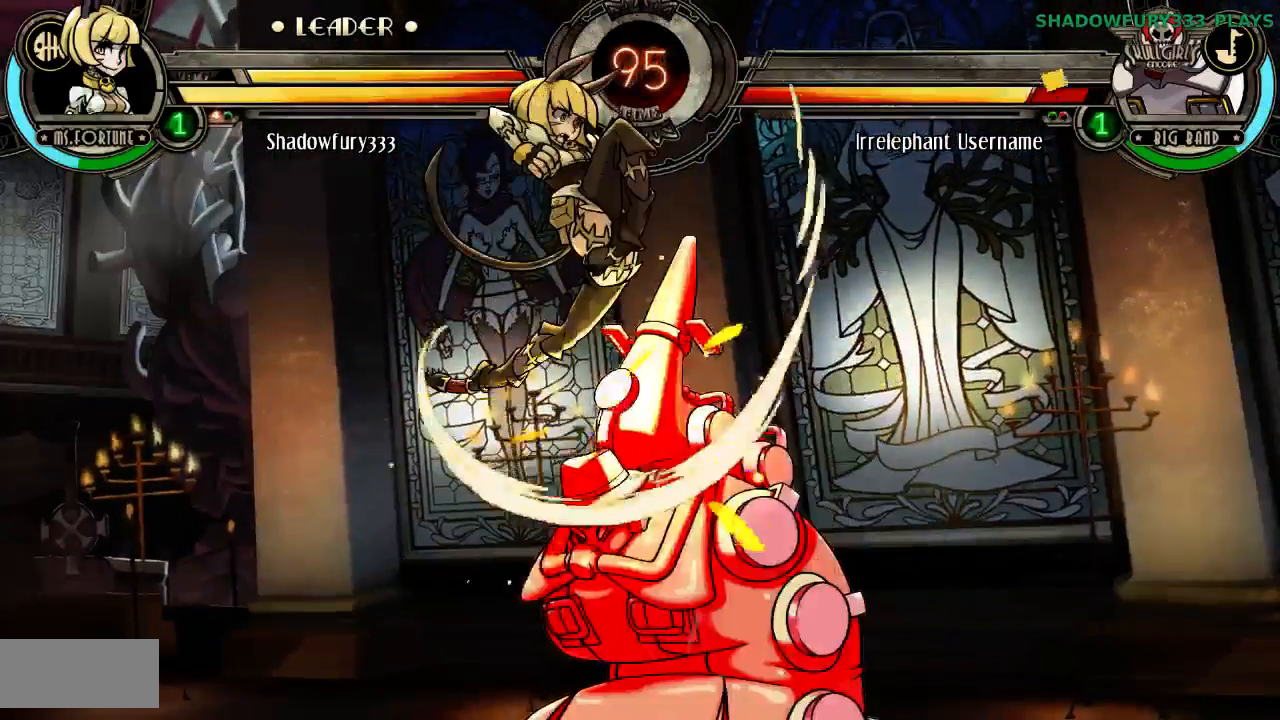
{"dt_ms": 500, "buttons": [], "events": []}
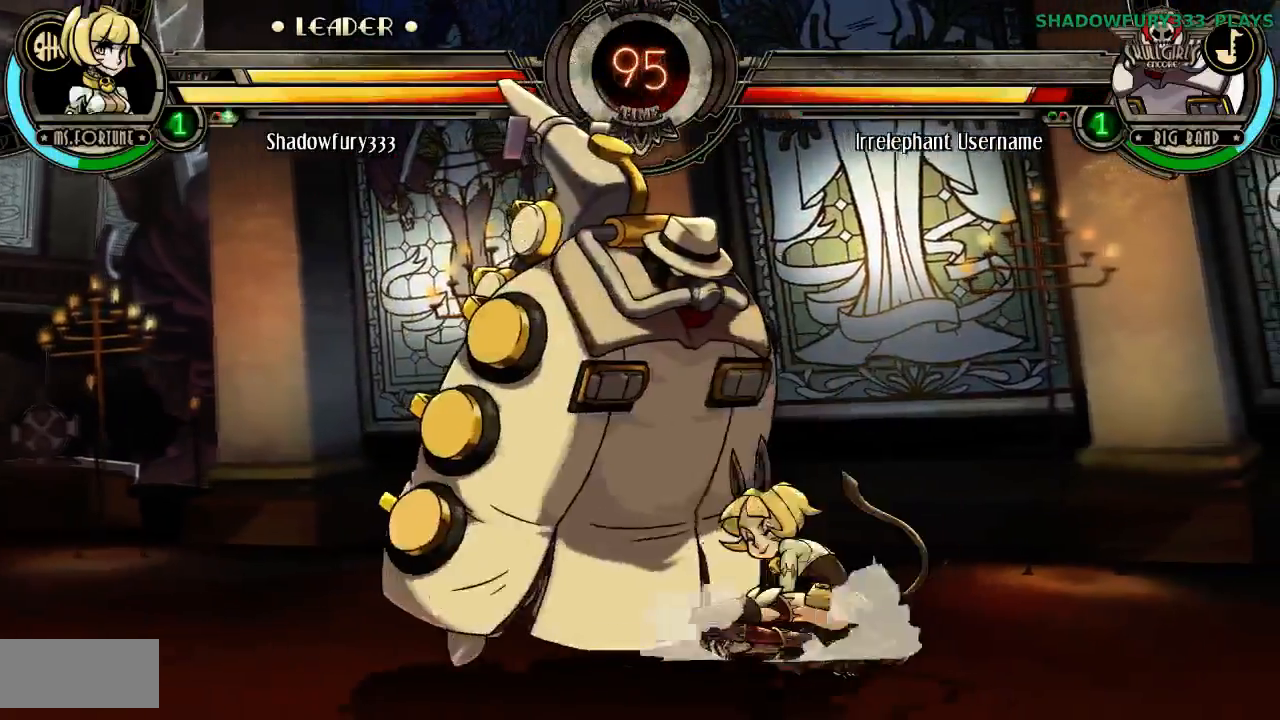
{"dt_ms": 500, "buttons": [], "events": [[100, "HK", "down"], [233, "HK", "up"], [300, "HK", "down"], [367, "HK", "up"], [450, "HK", "down"], [500, "HK", "up"]]}
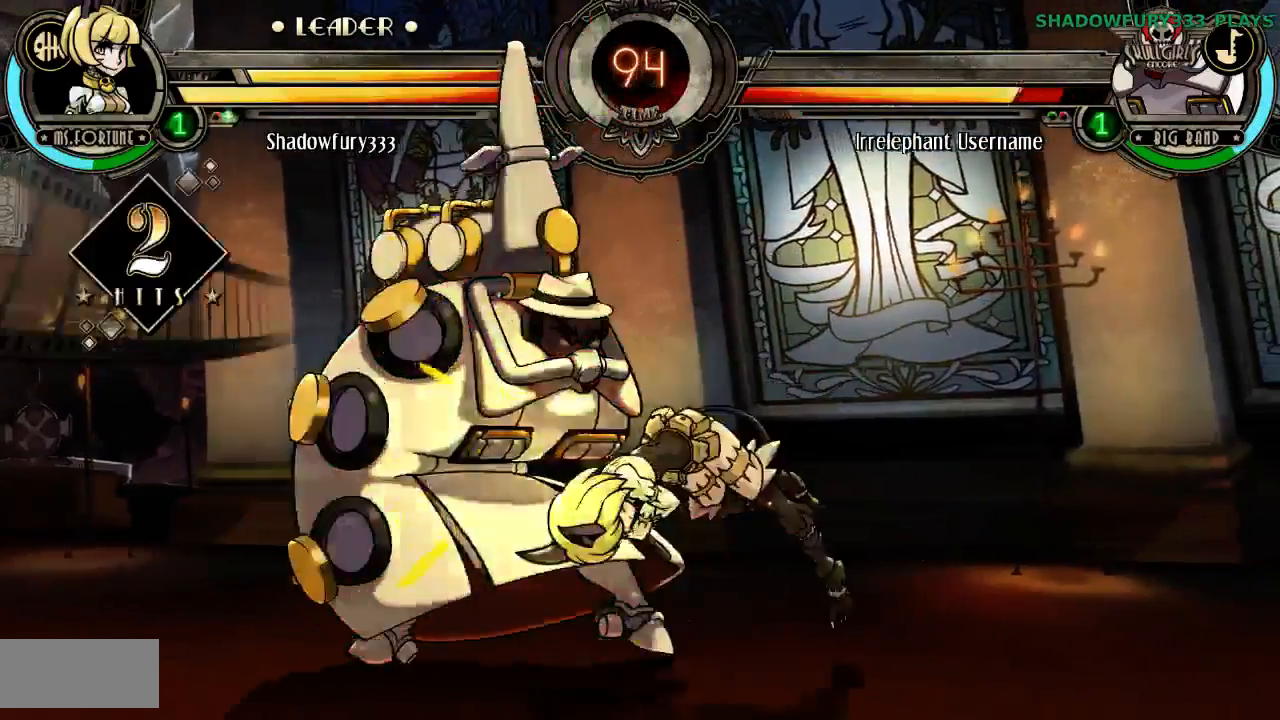
{"dt_ms": 500, "buttons": [], "events": [[33, "HK", "down"], [233, "HK", "up"]]}
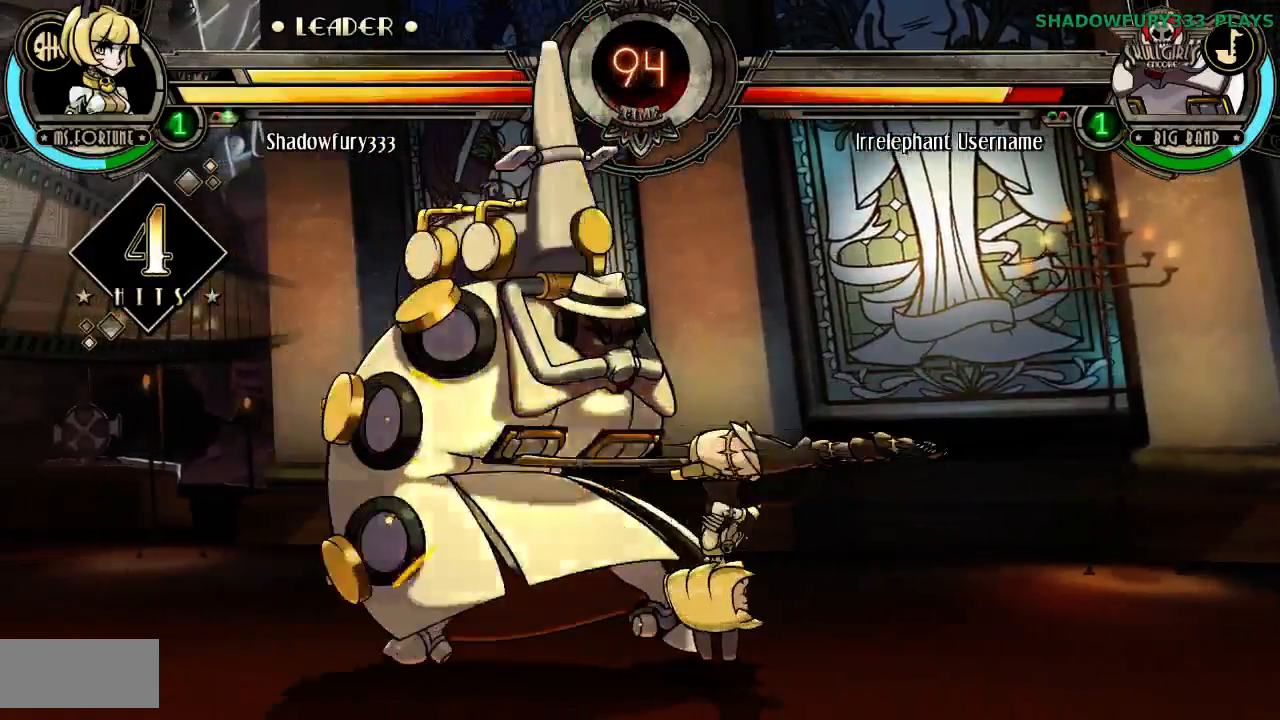
{"dt_ms": 500, "buttons": [], "events": [[200, "HP", "down"], [300, "HP", "up"]]}
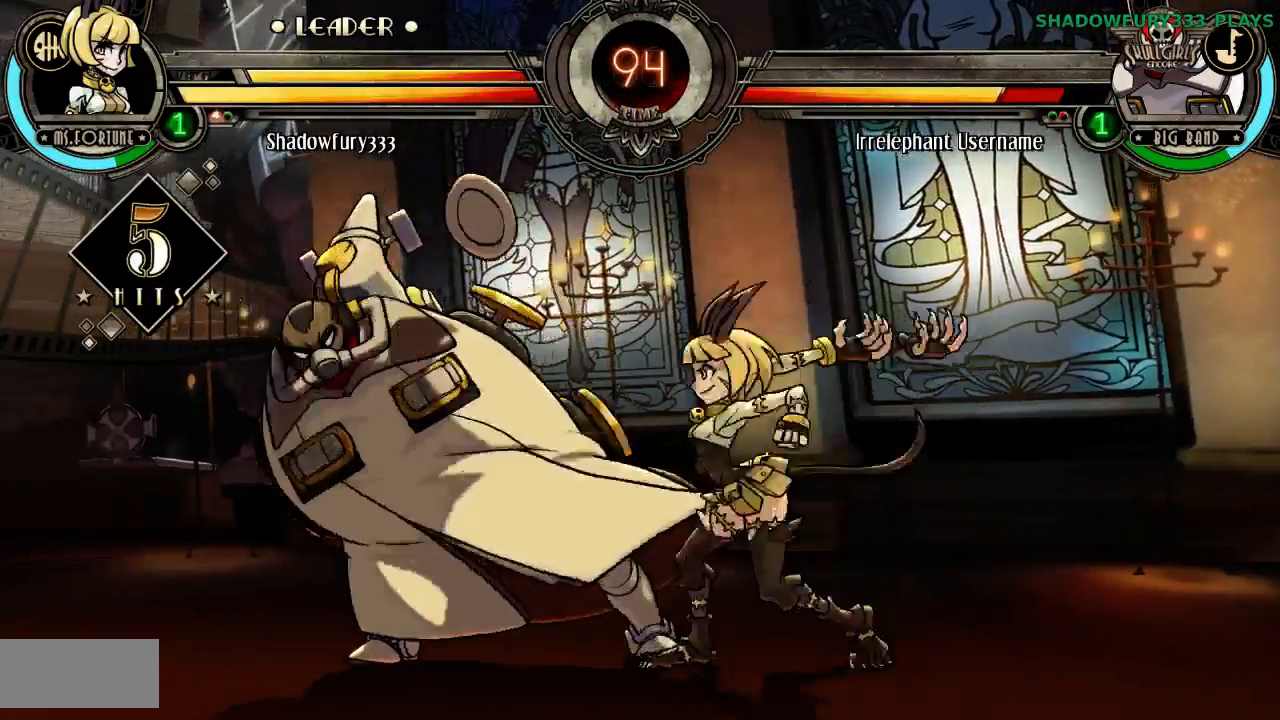
{"dt_ms": 500, "buttons": [], "events": [[167, "HP", "down"], [283, "HP", "up"]]}
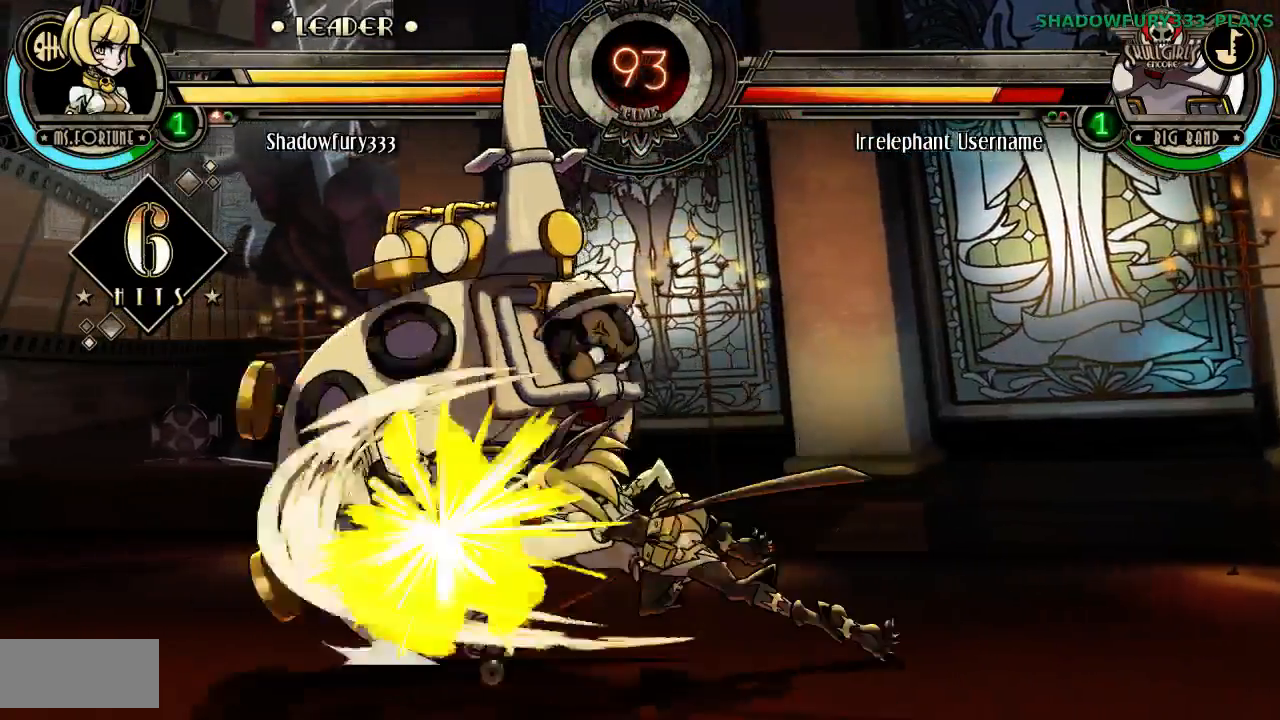
{"dt_ms": 500, "buttons": [], "events": []}
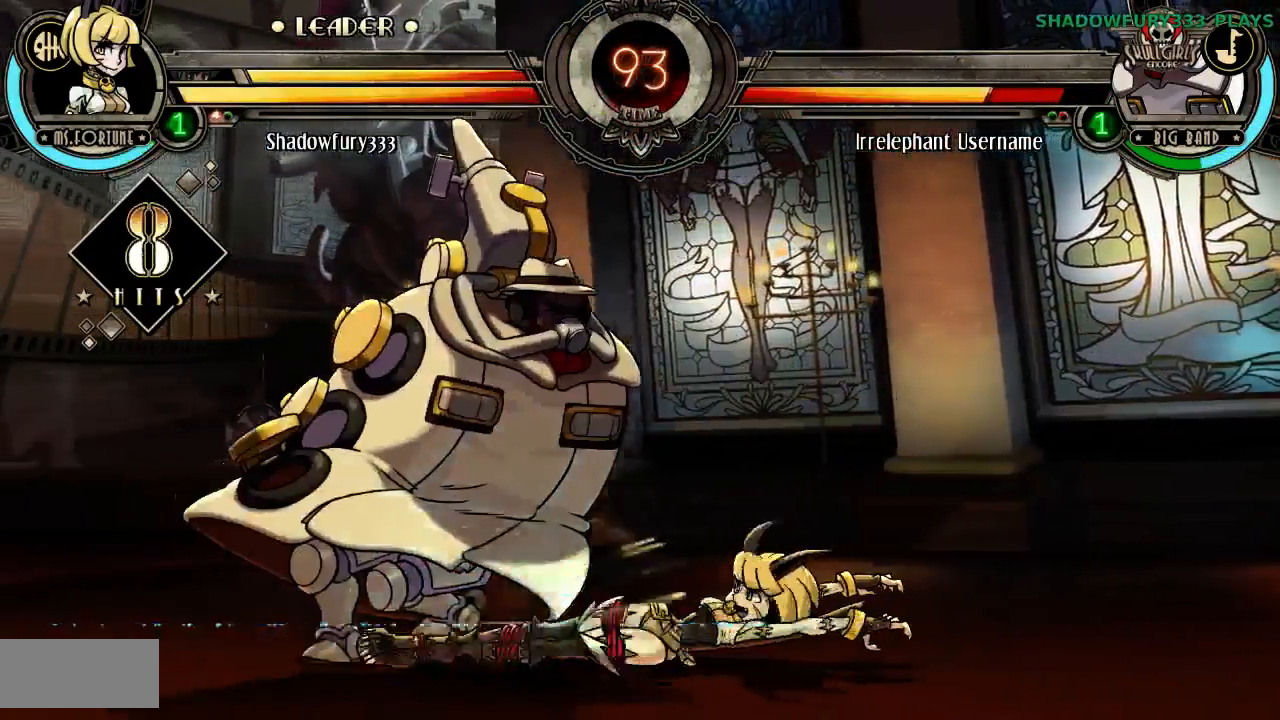
{"dt_ms": 500, "buttons": [], "events": []}
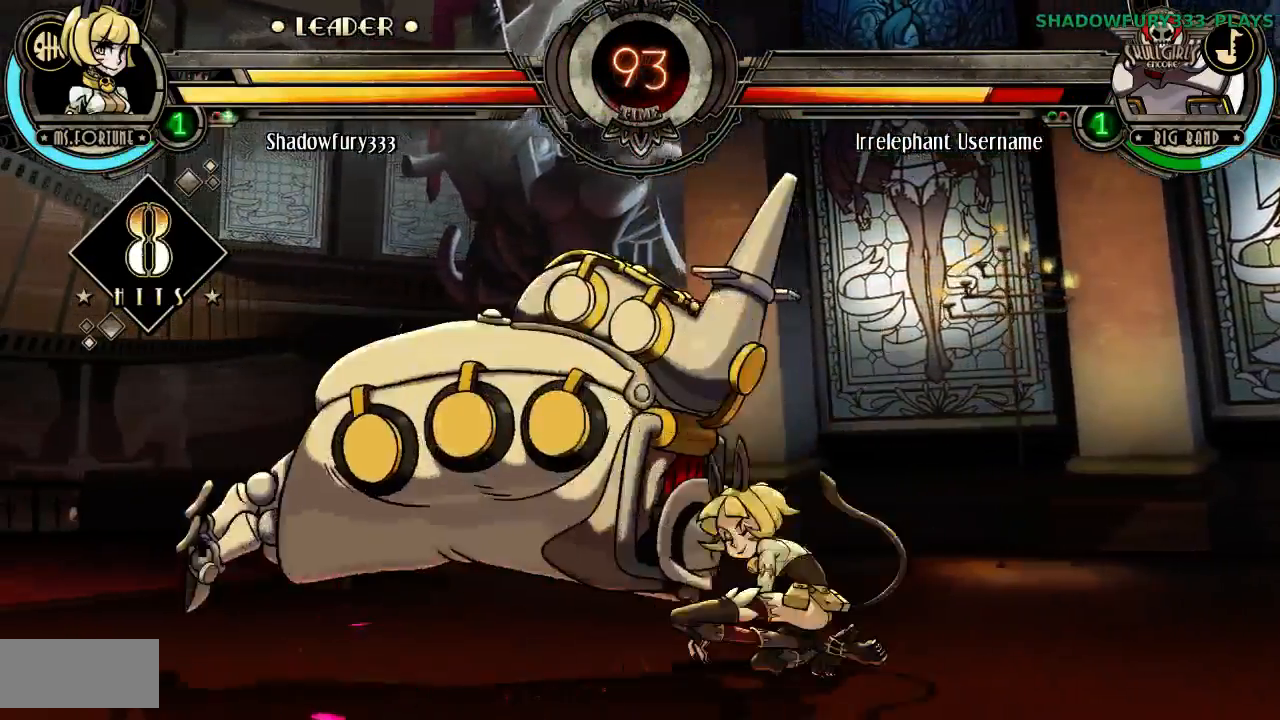
{"dt_ms": 500, "buttons": ["HK"], "events": [[133, "HK", "down"], [400, "HK", "up"], [467, "HK", "down"]]}
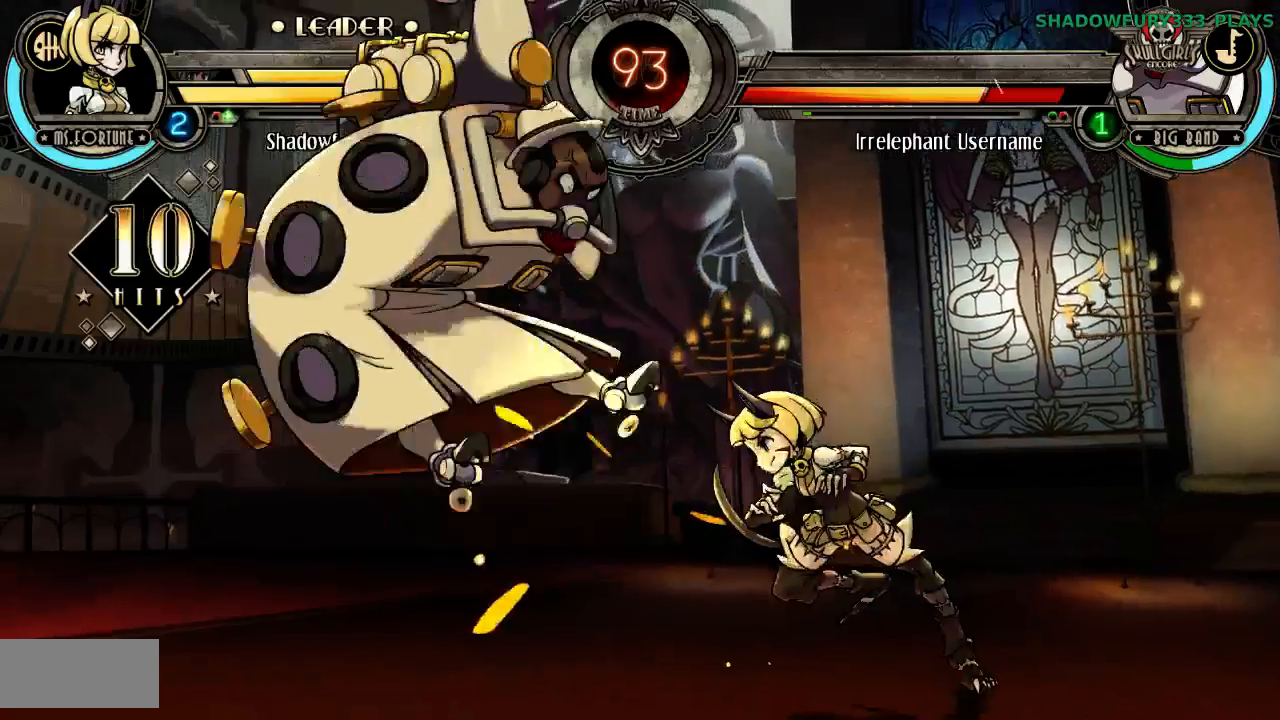
{"dt_ms": 1000, "buttons": []}
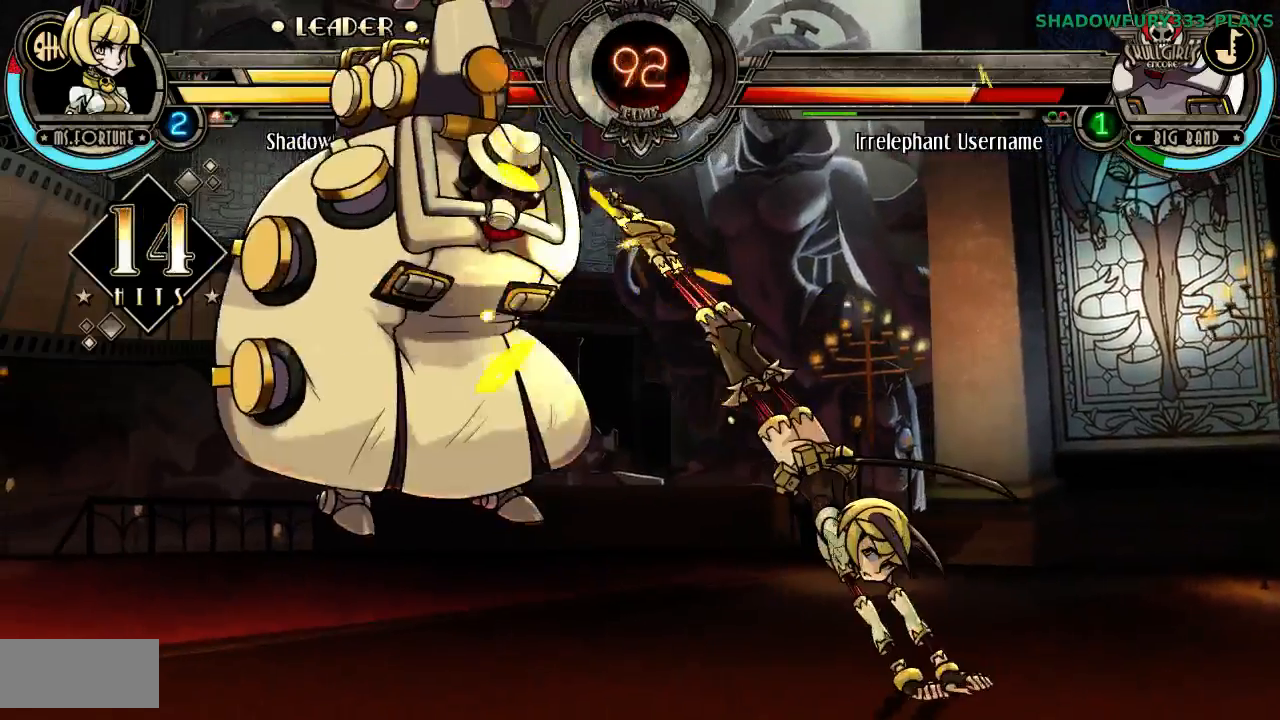
{"dt_ms": 500, "buttons": [], "events": [[33, "HP", "down"], [183, "HP", "up"], [267, "HP", "down"], [333, "HP", "up"]]}
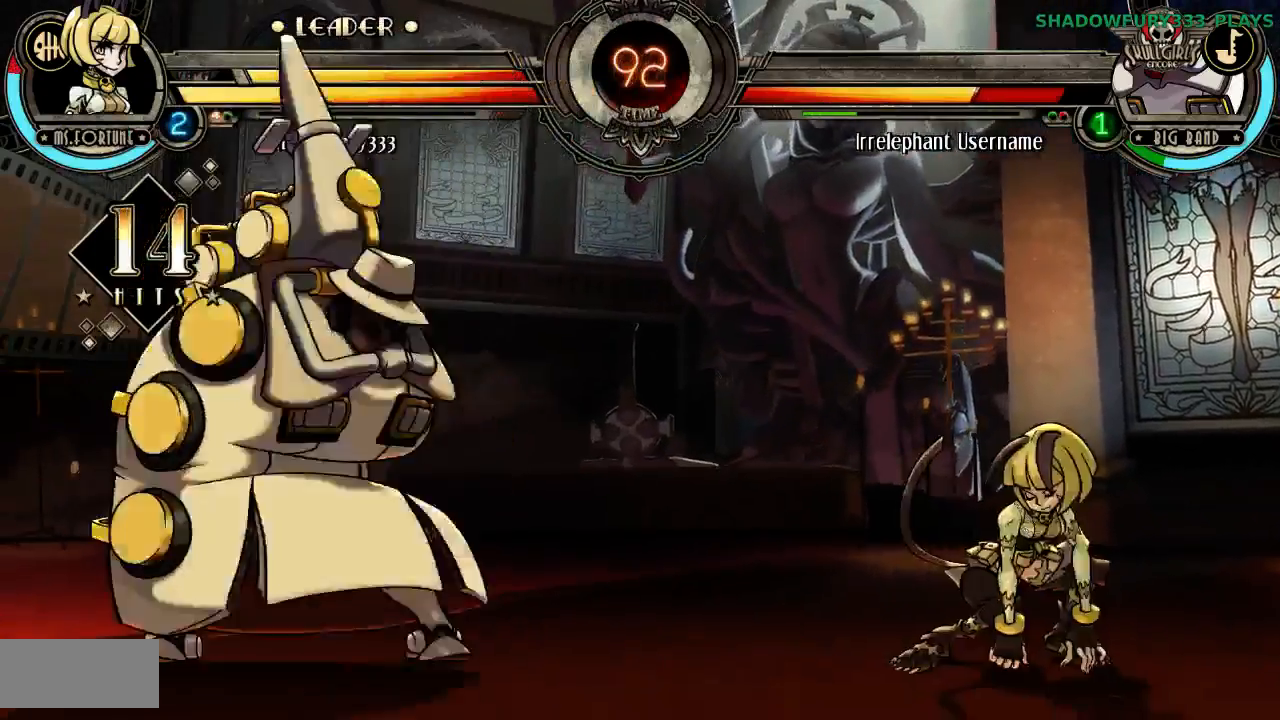
{"dt_ms": 500, "buttons": [], "events": []}
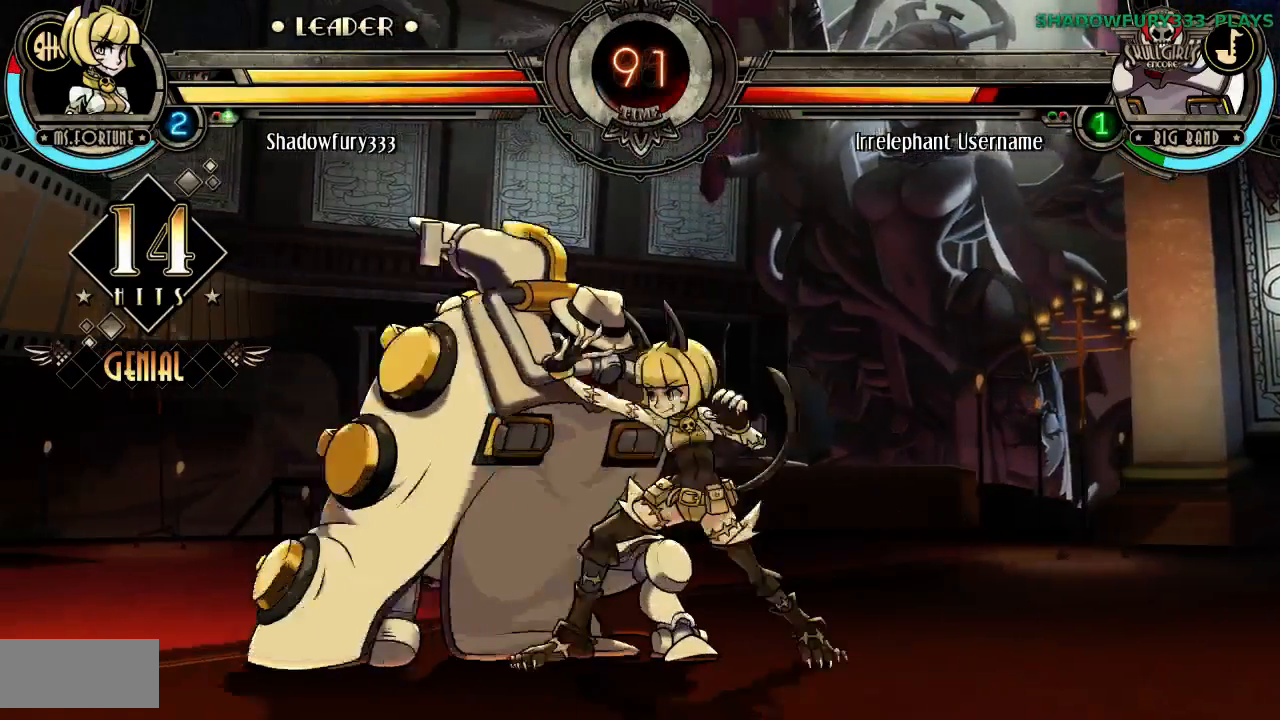
{"dt_ms": 500, "buttons": [], "events": [[50, "LP", "down"], [150, "LP", "up"]]}
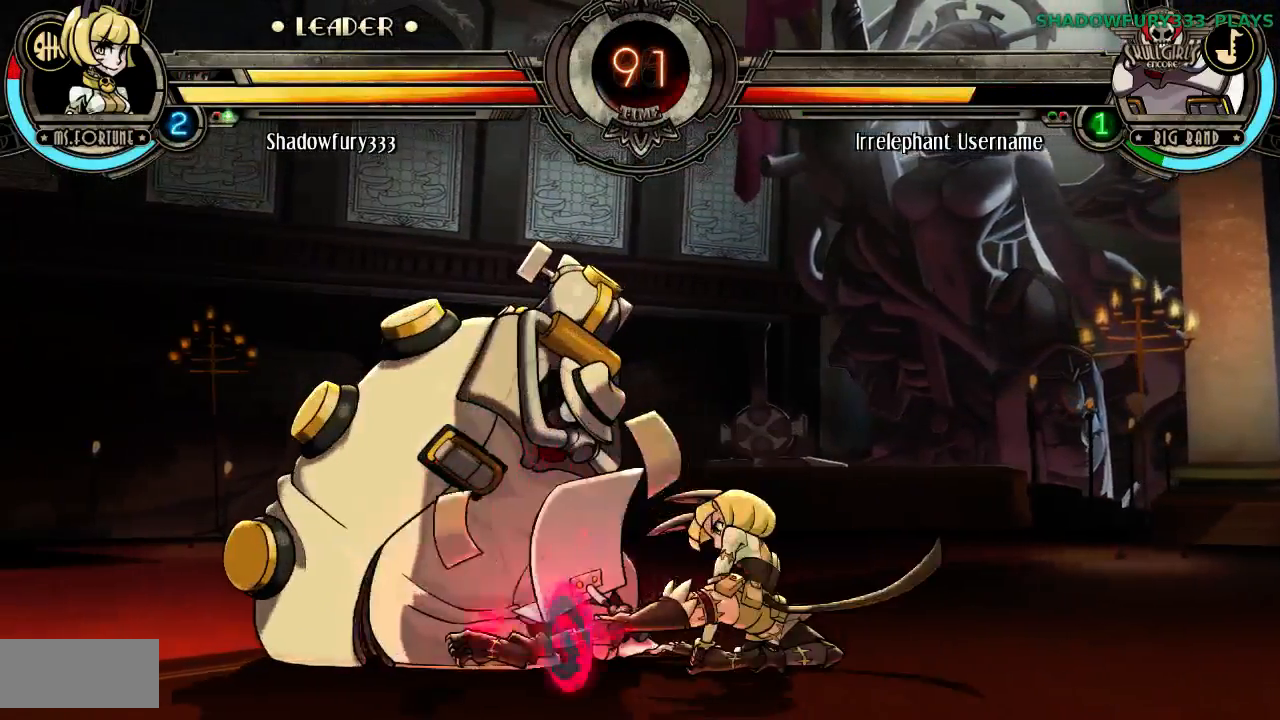
{"dt_ms": 500, "buttons": [], "events": []}
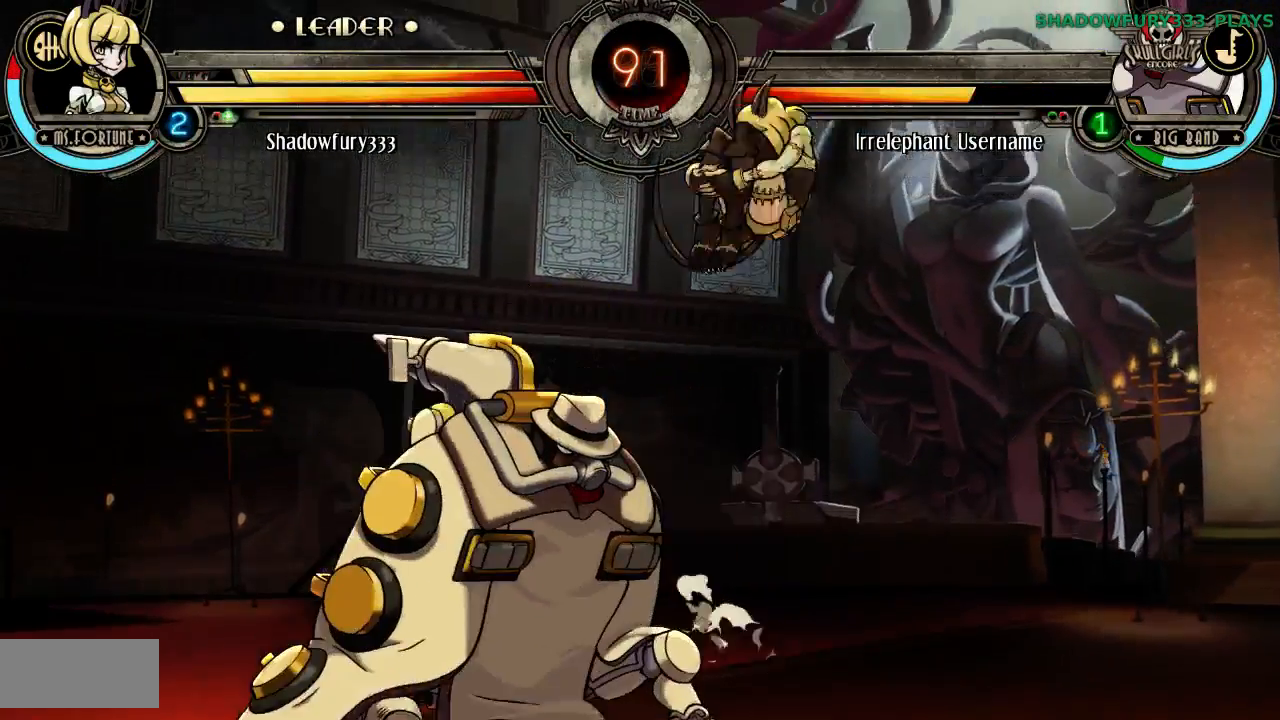
{"dt_ms": 500, "buttons": [], "events": []}
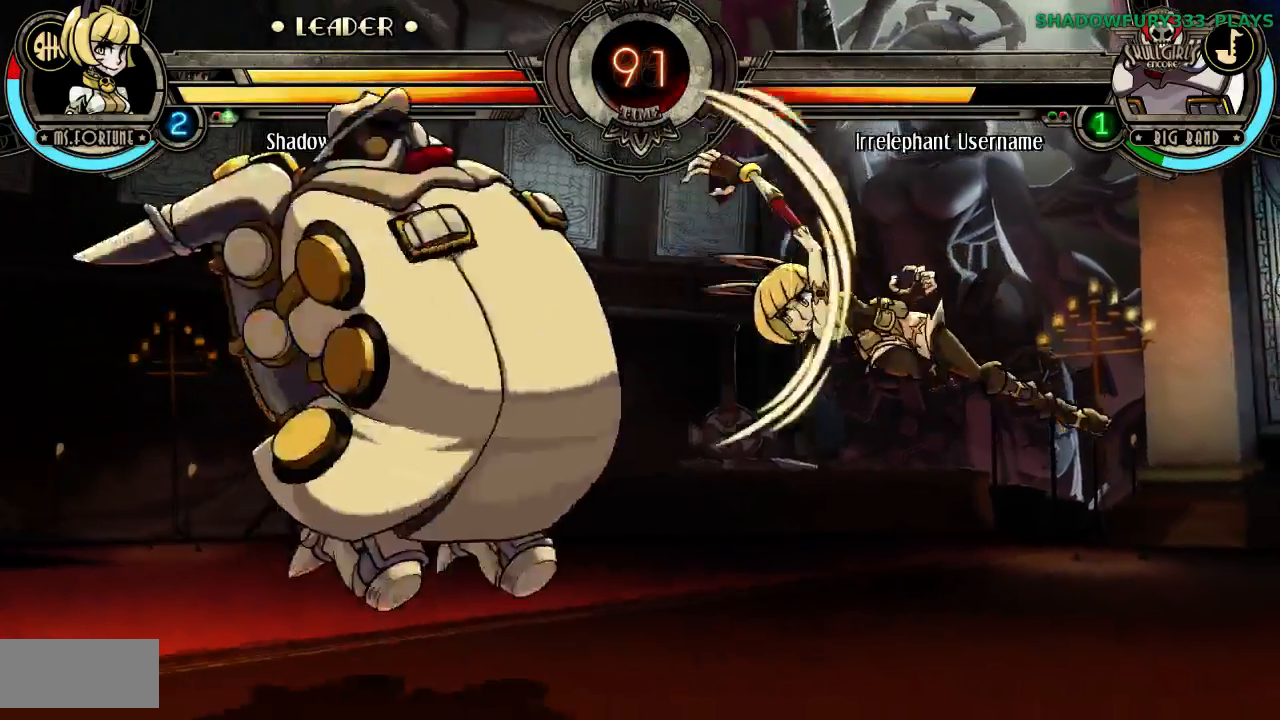
{"dt_ms": 500, "buttons": [], "events": [[133, "HP", "down"], [233, "HP", "up"]]}